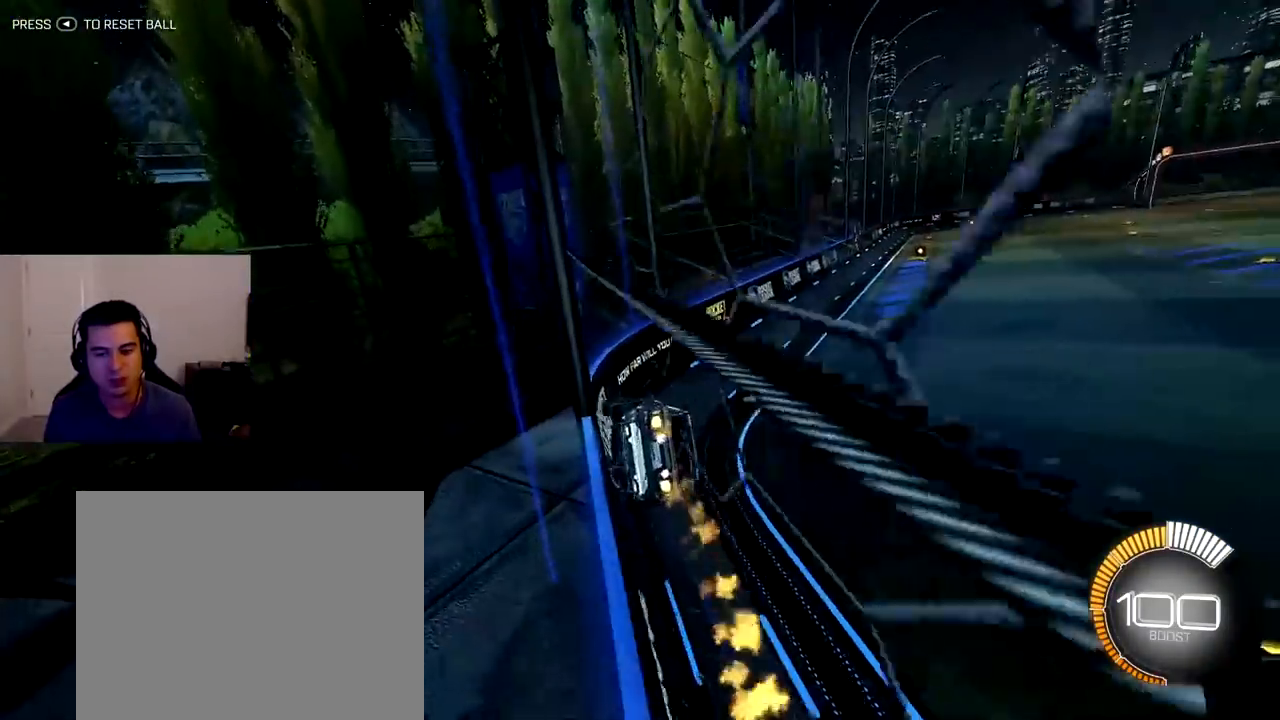
Gameplay with a controller (PlayStation layout); each line is a JSON object with the inputs held at the frame after it. "events" lists button and stick changes between this image and that frame as [ms after this image, input, new state], when the widget could be followed in between. Not read: L3 R3.
{"buttons": ["R1", "R2"], "left_stick": "up-left", "right_stick": "center", "events": [[283, "left_stick", "up-left"], [317, "R1", "up"], [483, "R1", "down"]]}
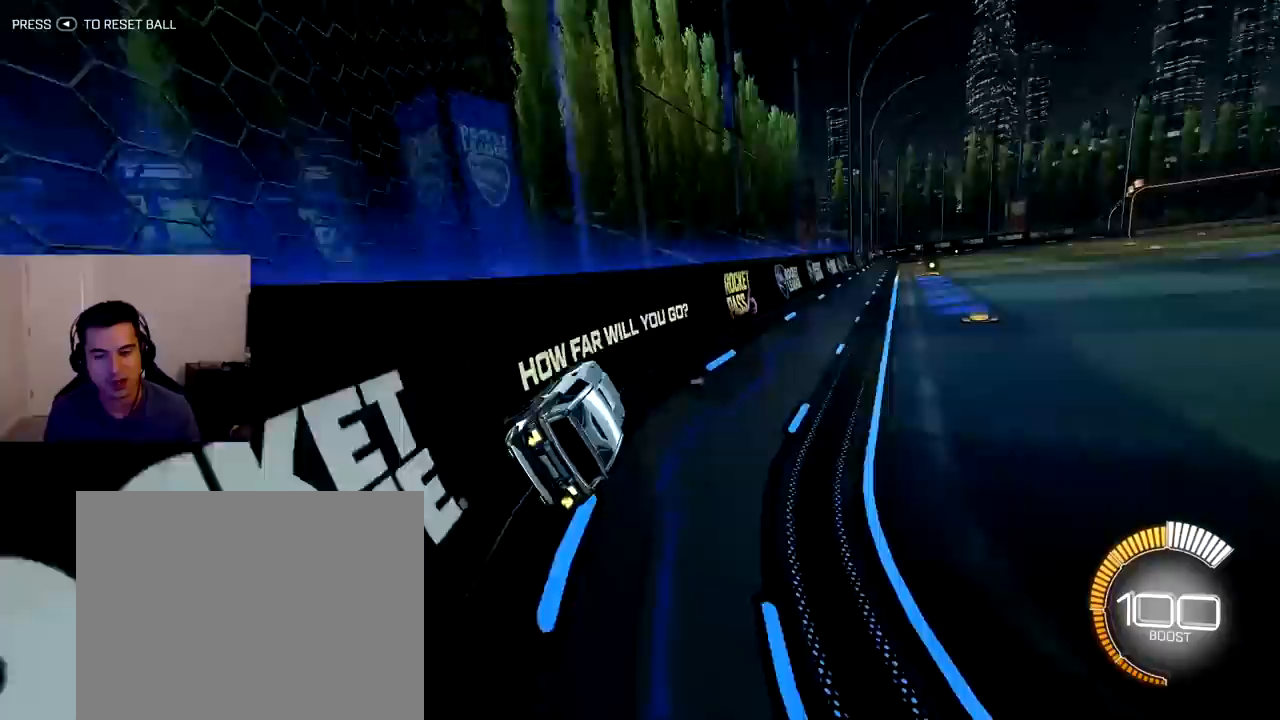
{"buttons": ["L1", "R1", "R2"], "left_stick": "right", "right_stick": "center", "events": [[33, "left_stick", "center"], [300, "left_stick", "right"], [350, "L1", "down"], [367, "CROSS", "down"], [500, "CROSS", "up"]]}
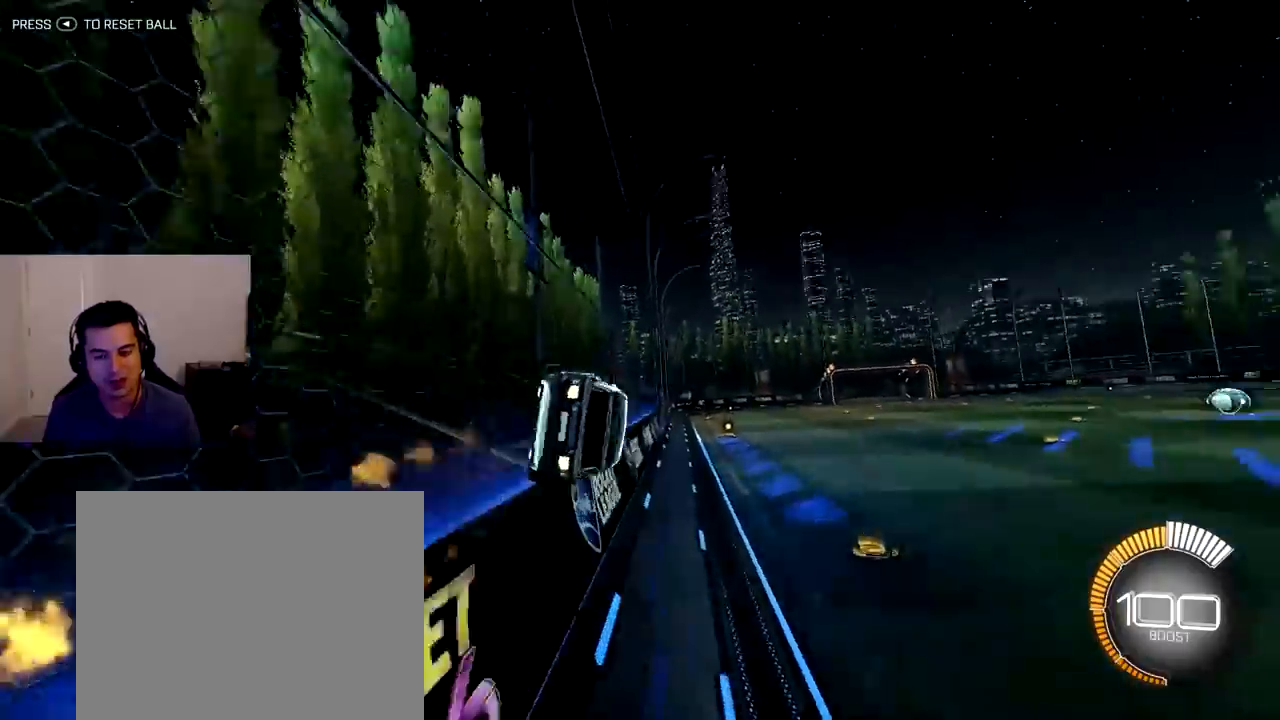
{"buttons": [], "left_stick": "right", "right_stick": "center", "events": [[50, "CROSS", "down"], [200, "CROSS", "up"], [233, "L1", "up"], [233, "R1", "up"], [250, "left_stick", "center"], [433, "R2", "up"], [467, "left_stick", "right"]]}
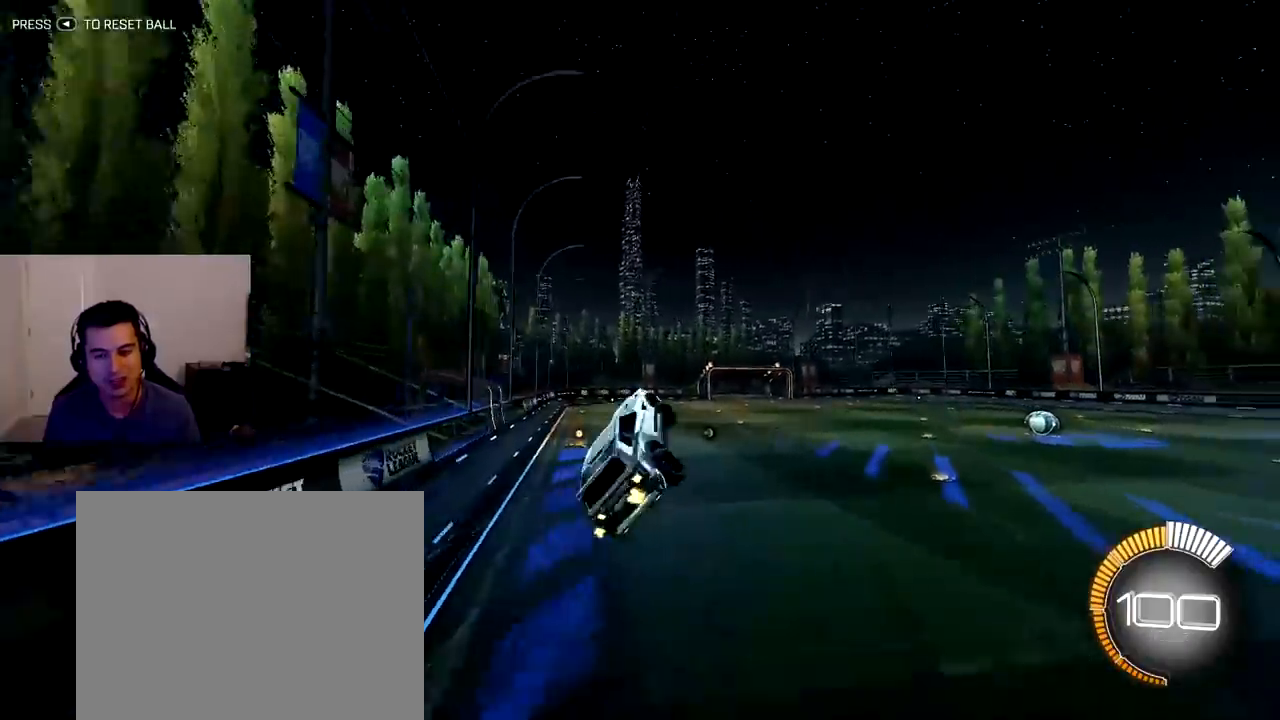
{"buttons": [], "left_stick": "down-right", "right_stick": "center", "events": [[17, "left_stick", "down-right"]]}
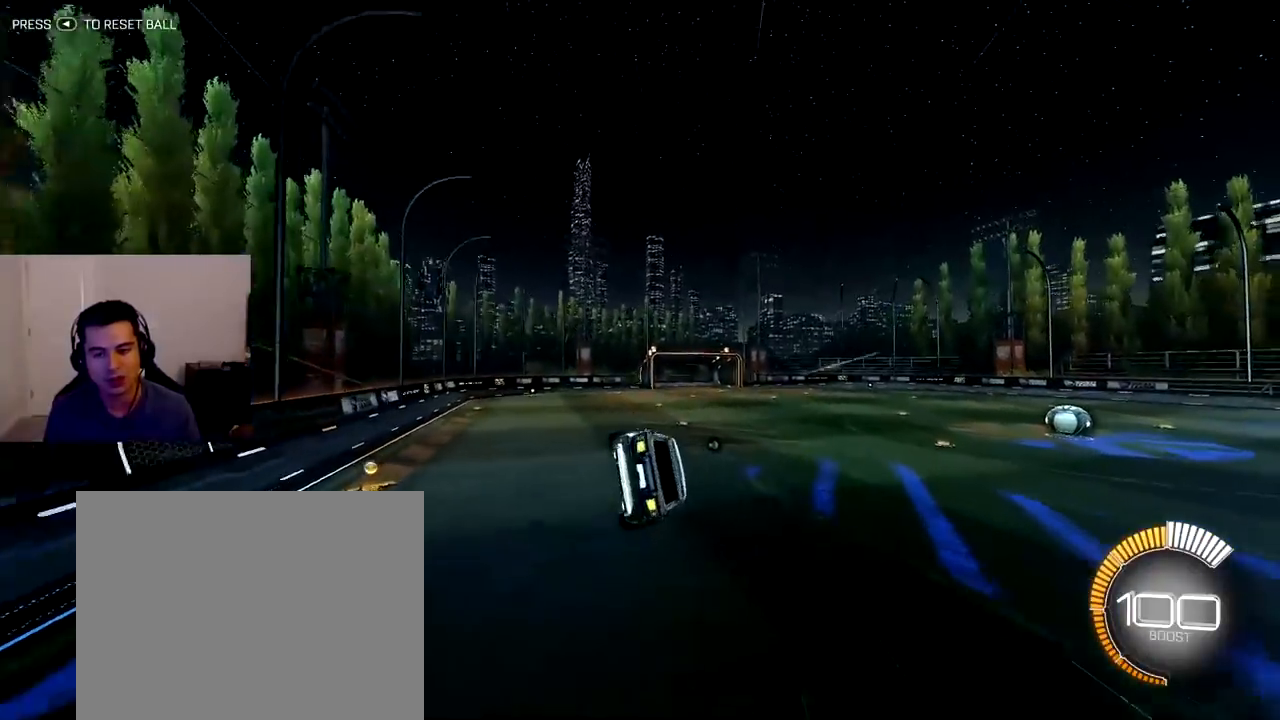
{"buttons": ["L1"], "left_stick": "center", "right_stick": "center", "events": [[167, "L1", "down"], [200, "left_stick", "center"]]}
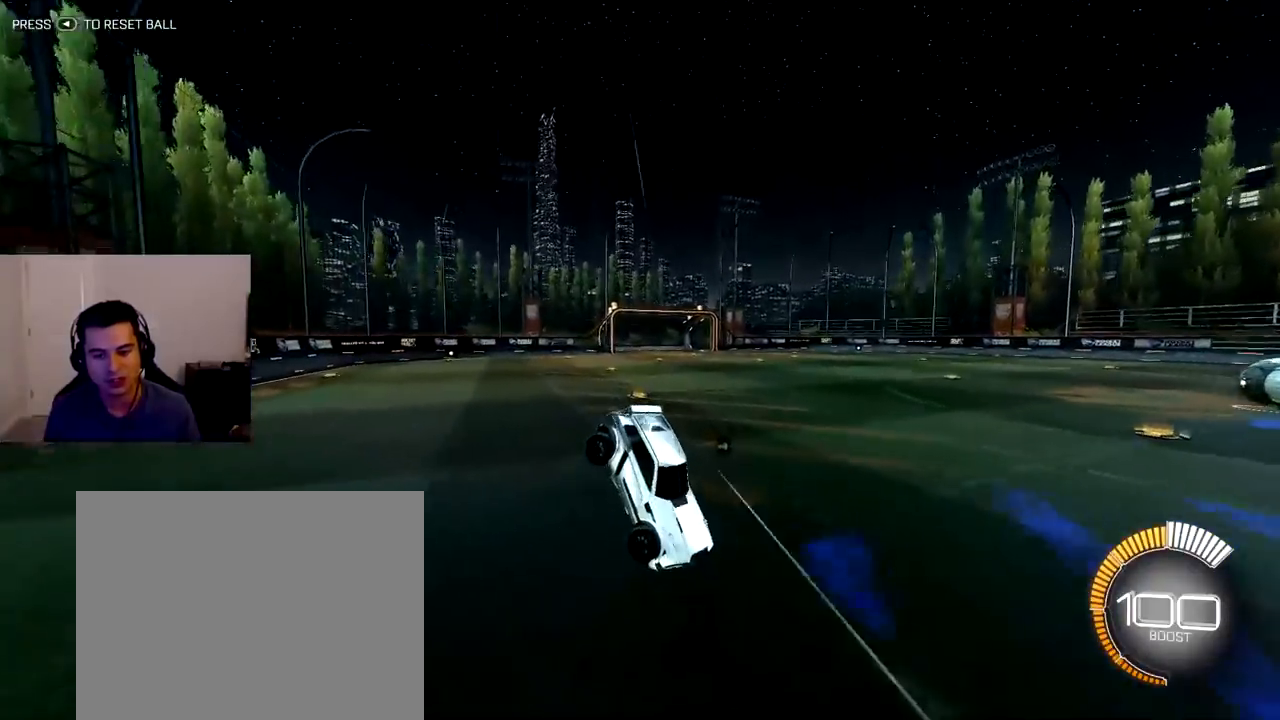
{"buttons": ["CROSS", "L1"], "left_stick": "down-left", "right_stick": "center", "events": [[333, "CROSS", "down"], [333, "left_stick", "down-left"], [467, "CROSS", "up"], [500, "CROSS", "down"]]}
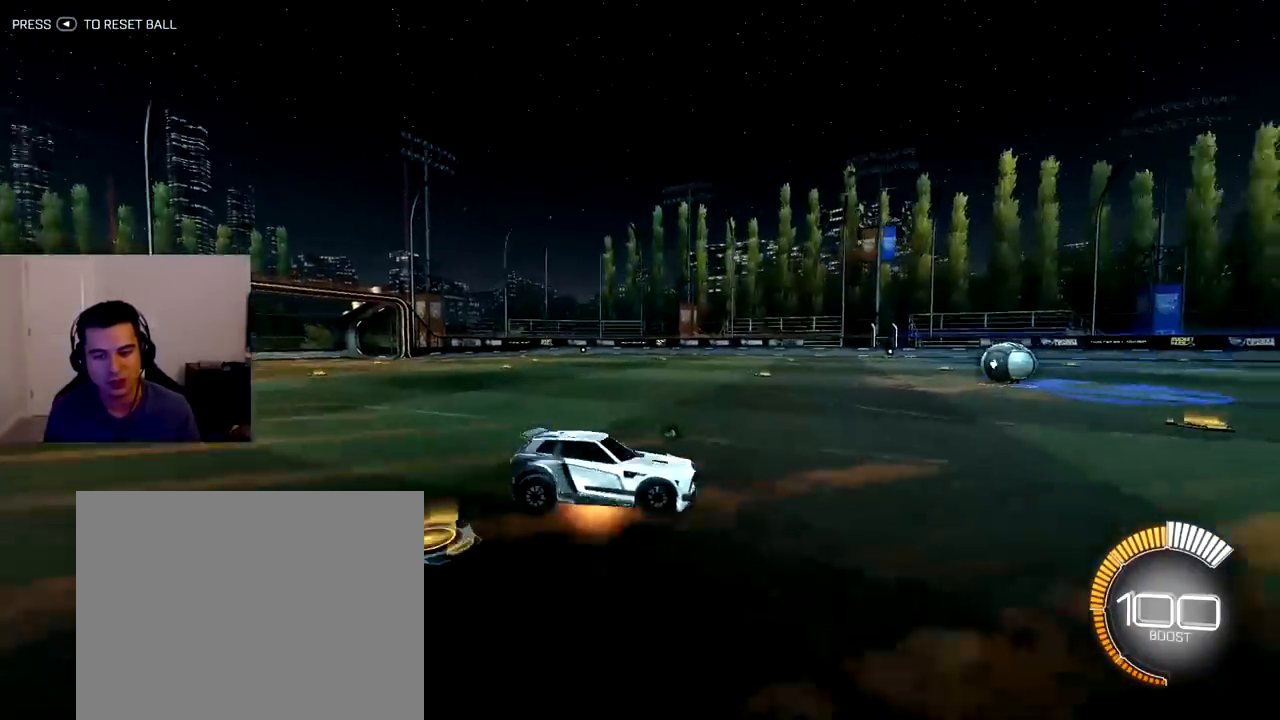
{"buttons": ["L1", "R2"], "left_stick": "up", "right_stick": "center", "events": [[17, "R2", "down"], [150, "CROSS", "up"], [317, "left_stick", "center"], [383, "left_stick", "up"]]}
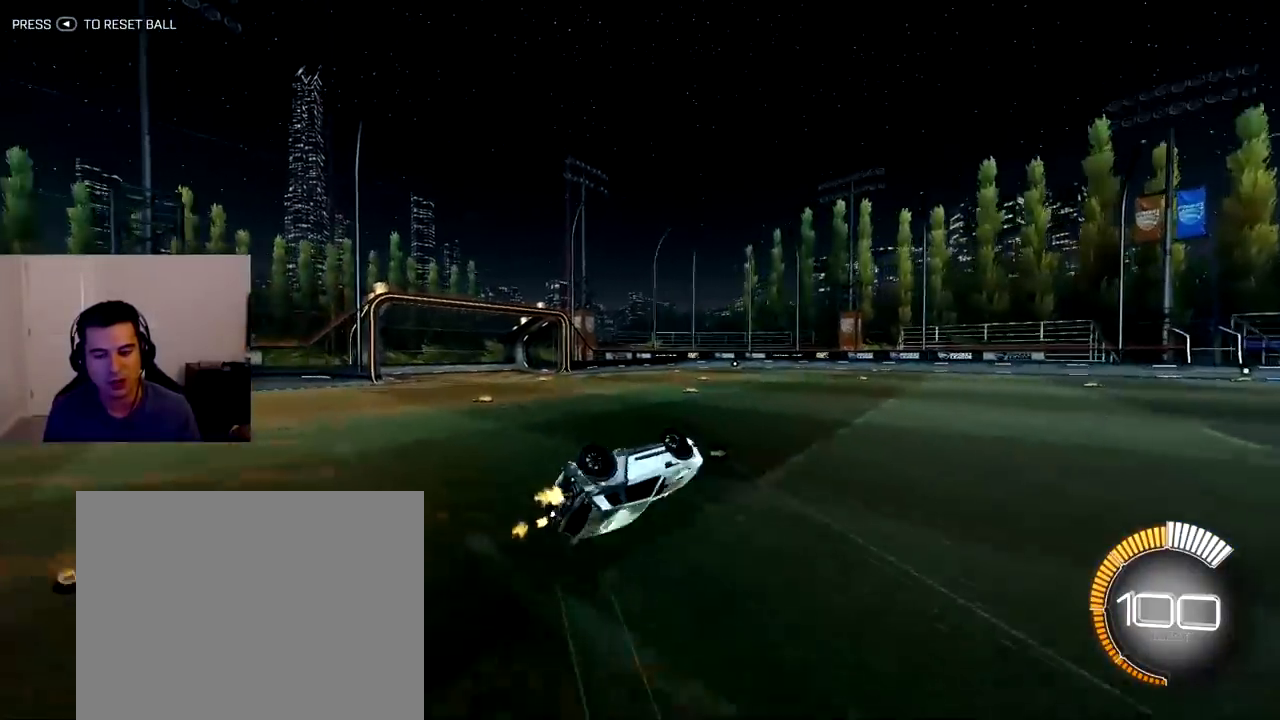
{"buttons": ["R1", "R2"], "left_stick": "center", "right_stick": "center", "events": [[83, "R1", "down"], [317, "left_stick", "up-left"], [350, "L1", "up"], [500, "left_stick", "center"]]}
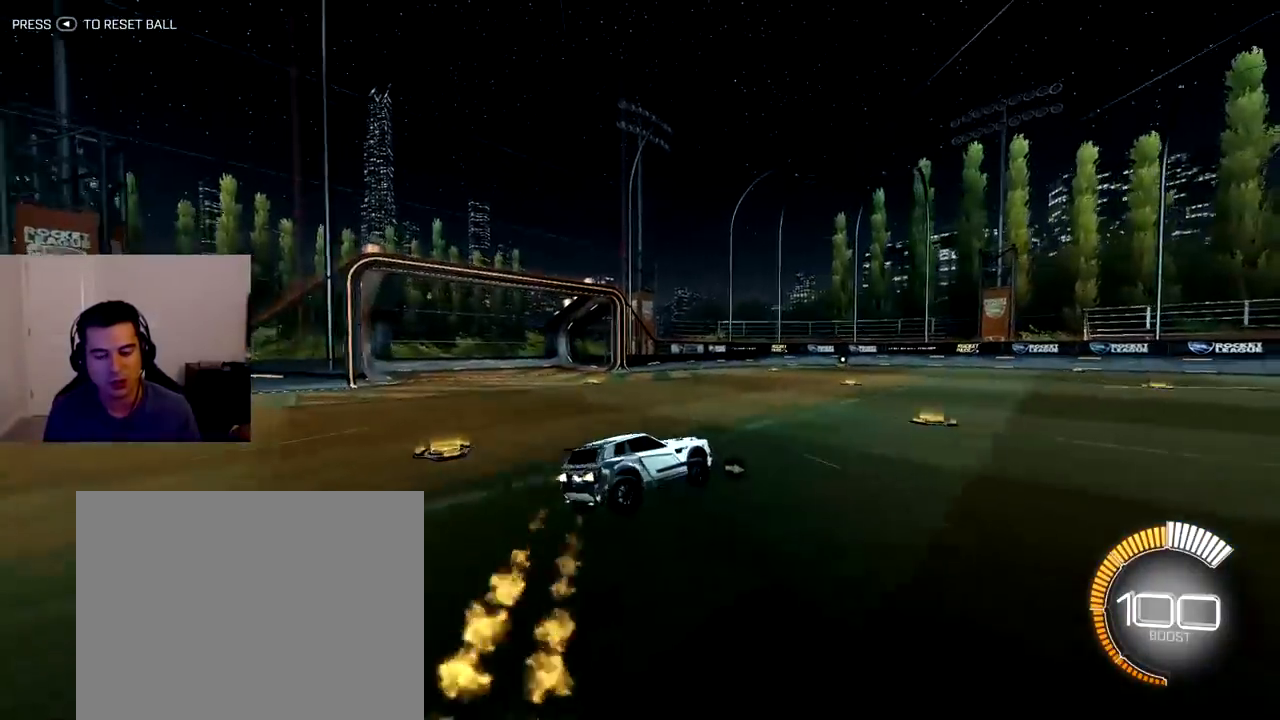
{"buttons": ["R1", "R2"], "left_stick": "center", "right_stick": "center", "events": [[200, "left_stick", "right"], [267, "left_stick", "down-right"], [383, "left_stick", "center"]]}
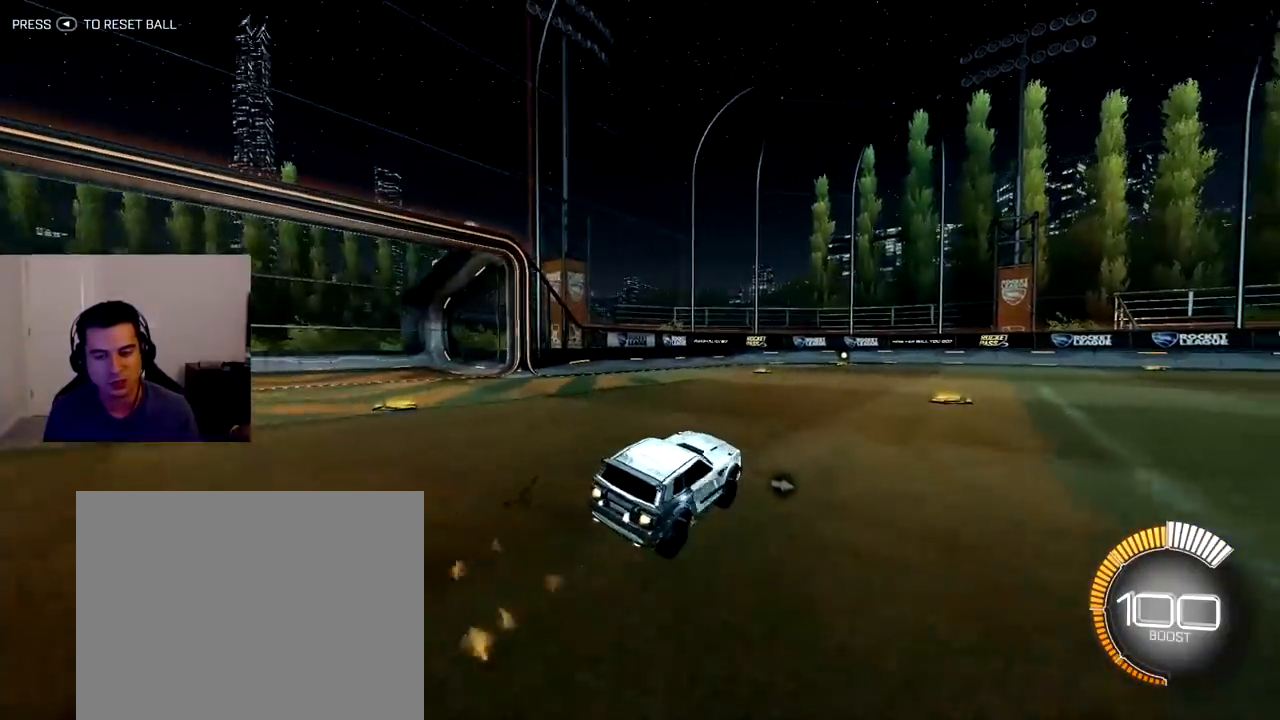
{"buttons": ["R1", "R2"], "left_stick": "up-left", "right_stick": "center", "events": [[50, "left_stick", "down-right"], [133, "CROSS", "down"], [283, "CROSS", "up"], [367, "CROSS", "down"], [367, "left_stick", "up-left"], [500, "CROSS", "up"]]}
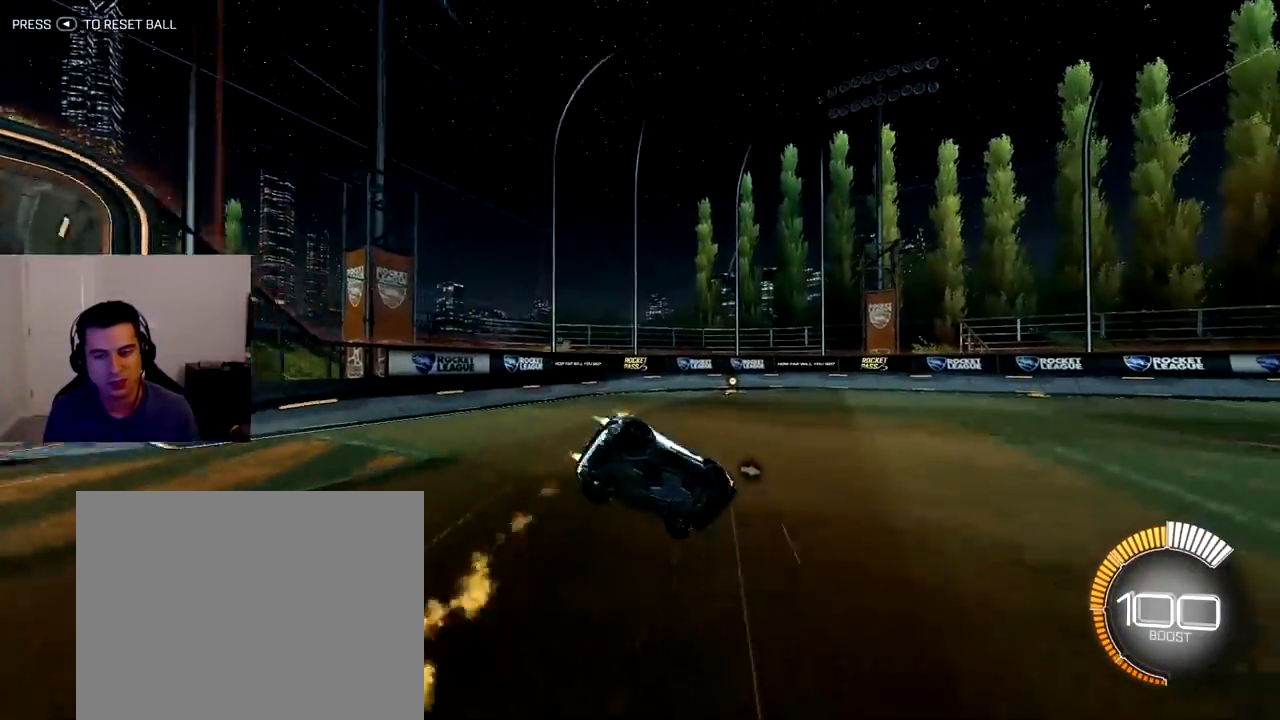
{"buttons": ["L1", "R1", "R2"], "left_stick": "down-left", "right_stick": "center", "events": [[33, "left_stick", "down-right"], [167, "L1", "down"], [283, "left_stick", "down-left"], [333, "left_stick", "center"], [483, "left_stick", "down-left"]]}
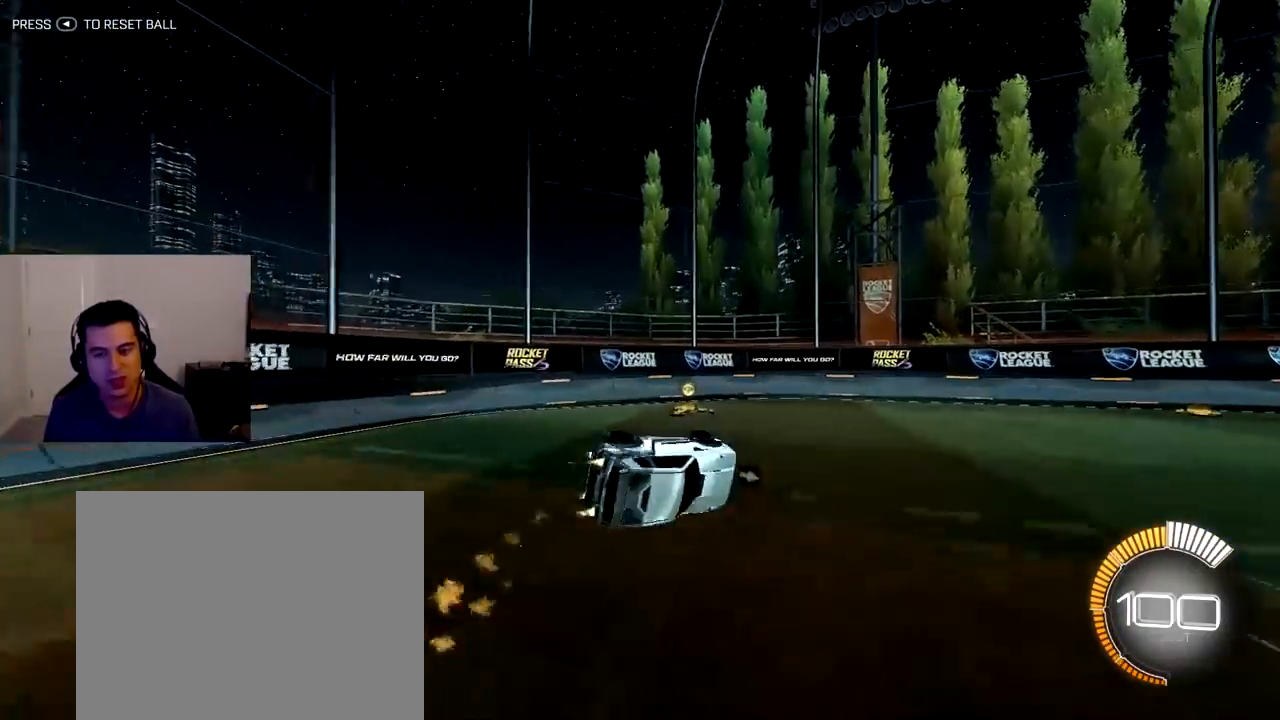
{"buttons": ["R1", "R2"], "left_stick": "center", "right_stick": "center", "events": [[167, "L1", "up"], [283, "left_stick", "center"]]}
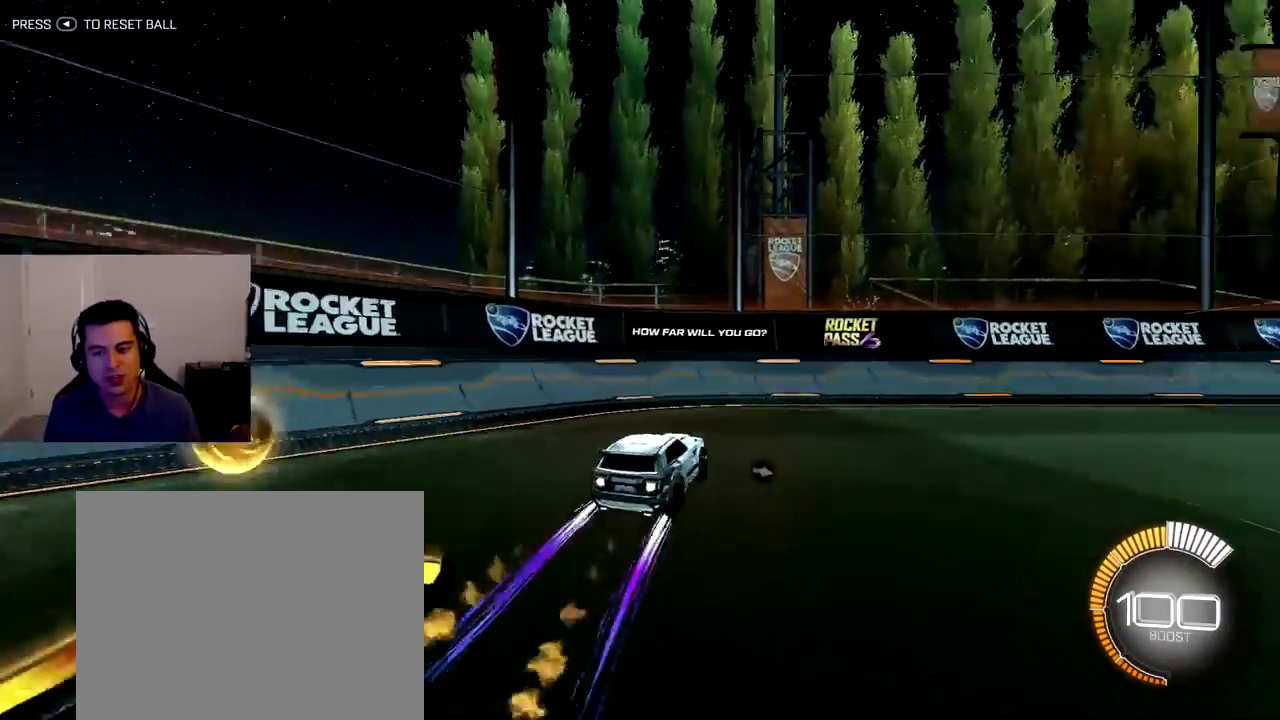
{"buttons": ["R2"], "left_stick": "right", "right_stick": "center", "events": [[317, "R1", "up"], [367, "left_stick", "right"]]}
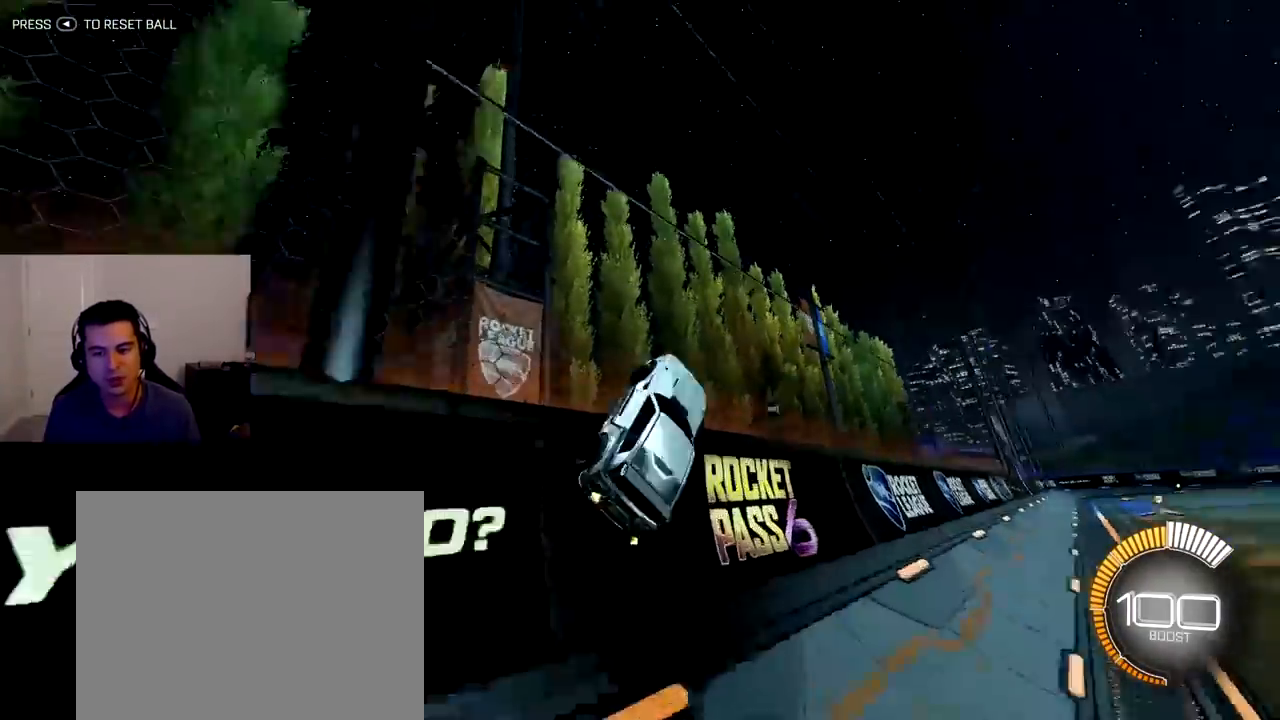
{"buttons": ["R2"], "left_stick": "right", "right_stick": "center", "events": [[117, "R1", "down"], [350, "CROSS", "down"], [367, "R1", "up"], [500, "CROSS", "up"]]}
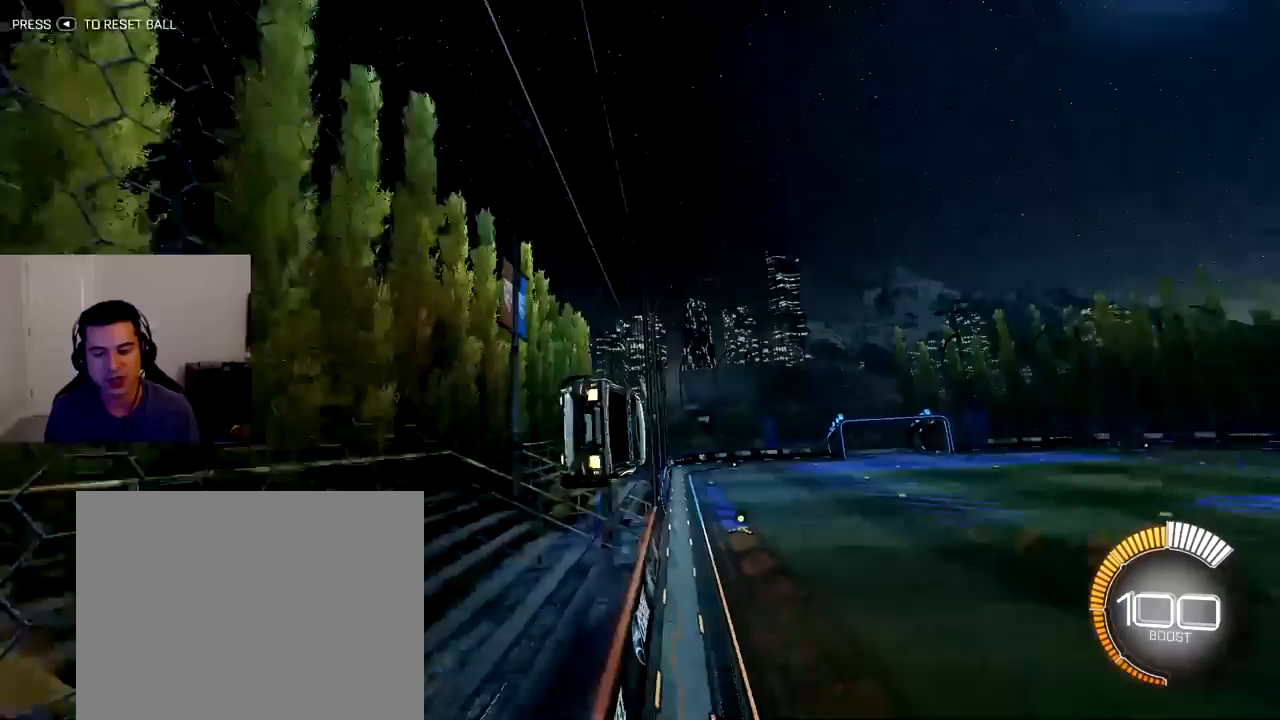
{"buttons": [], "left_stick": "right", "right_stick": "center", "events": [[67, "CROSS", "down"], [83, "left_stick", "up-right"], [200, "CROSS", "up"], [200, "left_stick", "right"], [300, "left_stick", "center"], [350, "R2", "up"], [500, "left_stick", "right"]]}
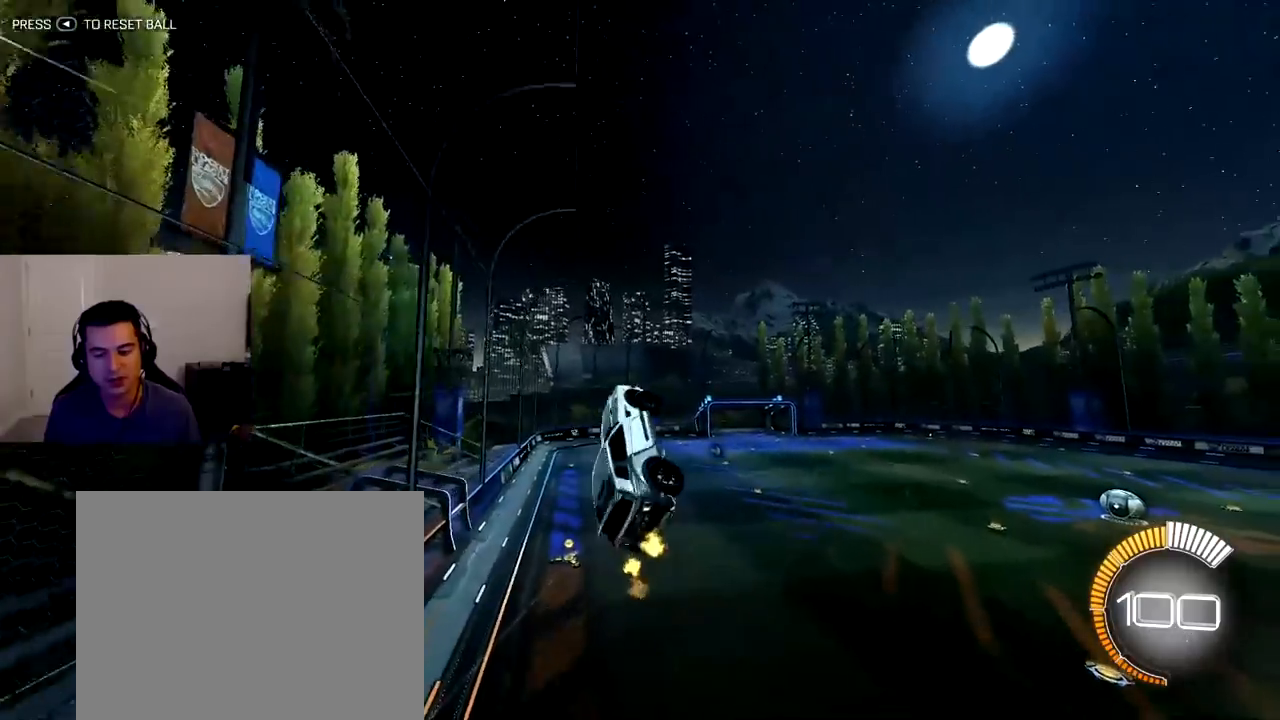
{"buttons": ["R2"], "left_stick": "center", "right_stick": "center", "events": [[83, "left_stick", "down-right"], [383, "left_stick", "center"], [417, "R2", "down"]]}
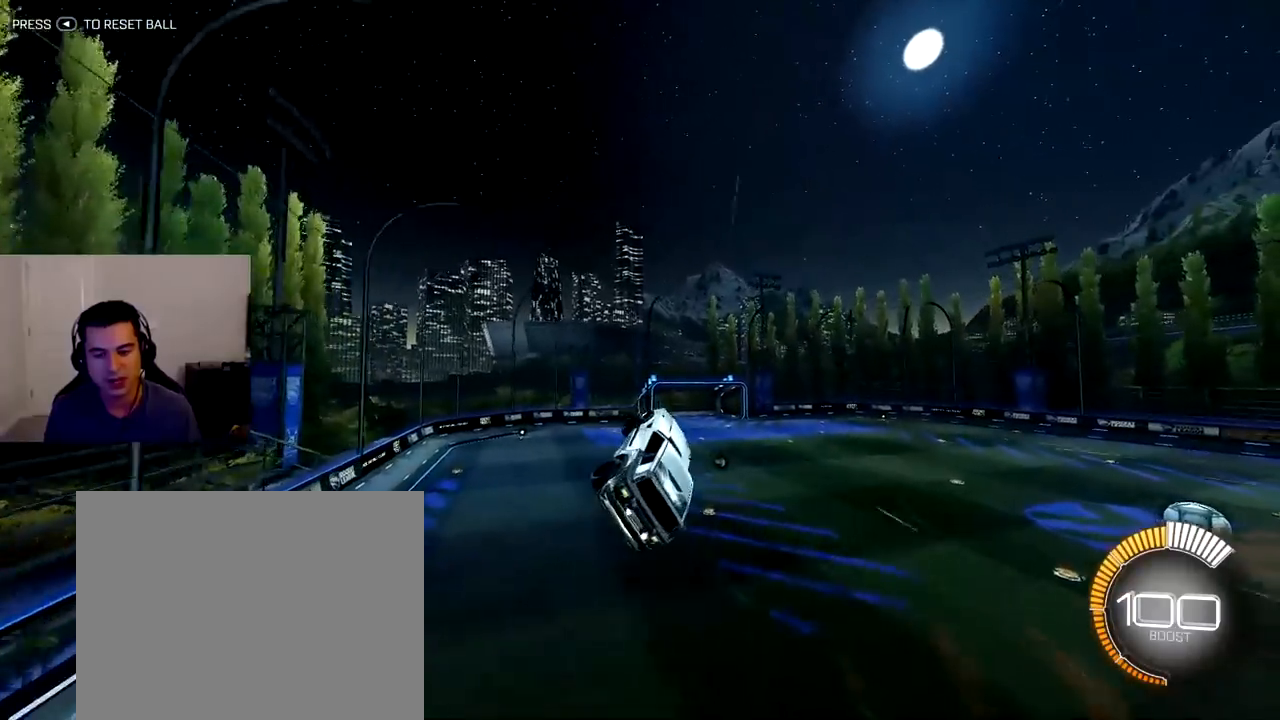
{"buttons": ["L1", "R2"], "left_stick": "left", "right_stick": "center", "events": [[100, "left_stick", "down"], [217, "left_stick", "center"], [300, "left_stick", "left"], [333, "R1", "down"], [367, "L1", "down"], [383, "R1", "up"]]}
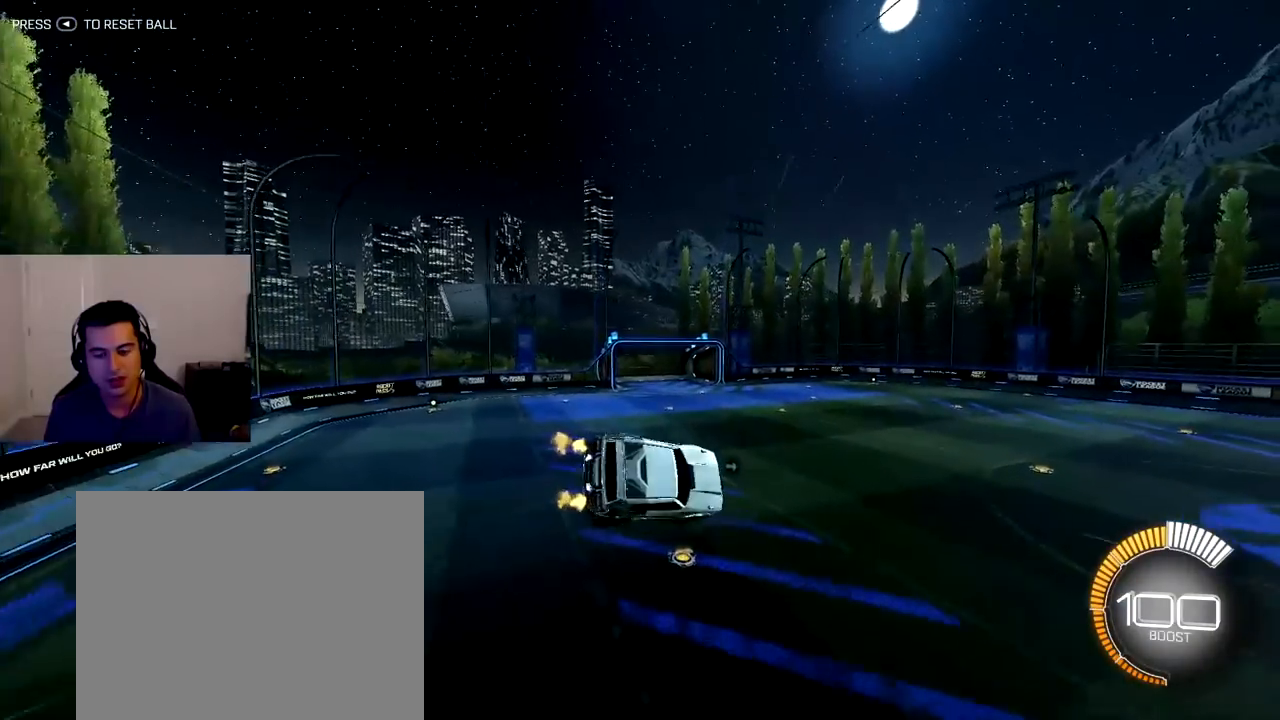
{"buttons": ["R2"], "left_stick": "center", "right_stick": "center", "events": [[67, "L1", "up"], [183, "left_stick", "center"]]}
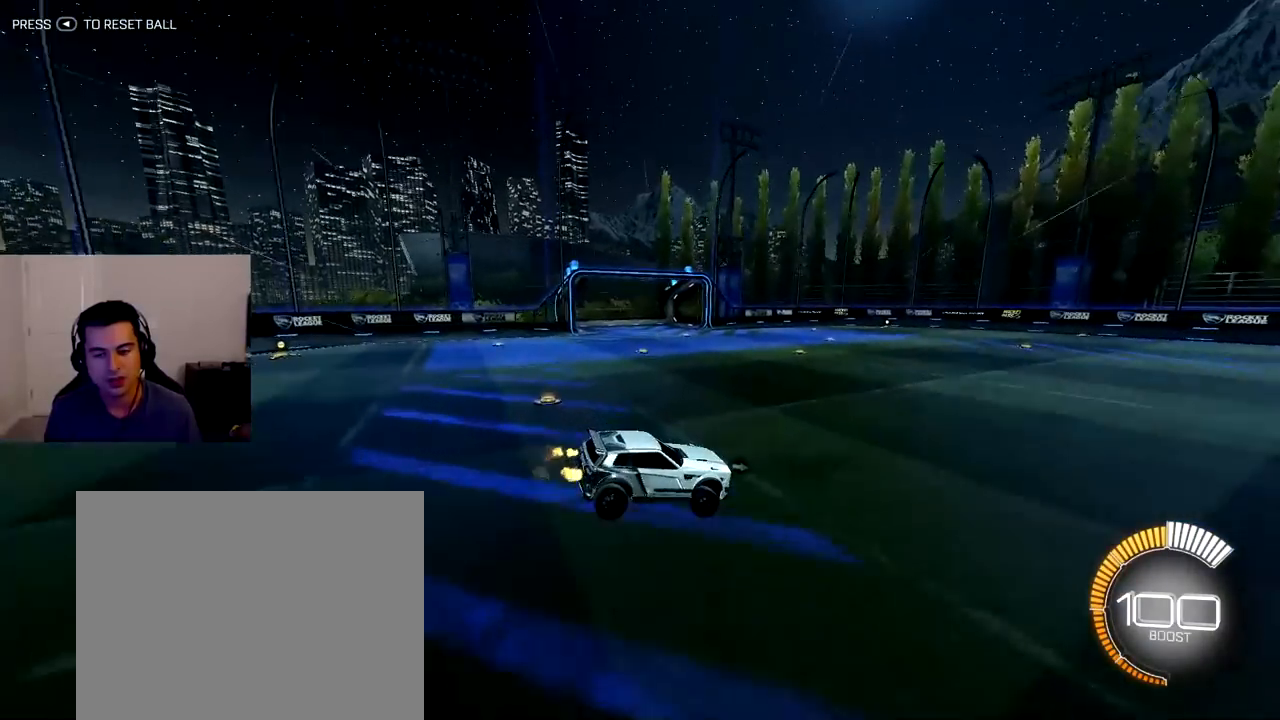
{"buttons": ["L2"], "left_stick": "center", "right_stick": "center", "events": [[383, "R2", "up"], [400, "L2", "down"]]}
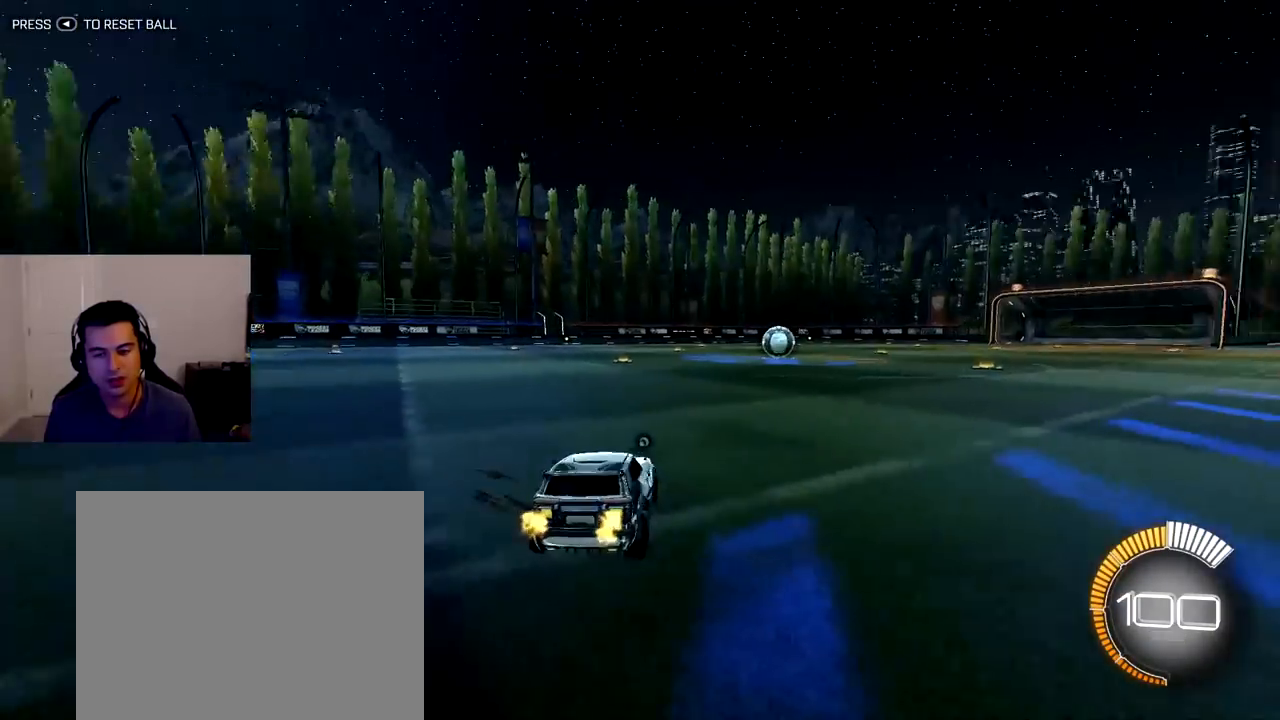
{"buttons": [], "left_stick": "center", "right_stick": "center", "events": [[83, "L2", "up"]]}
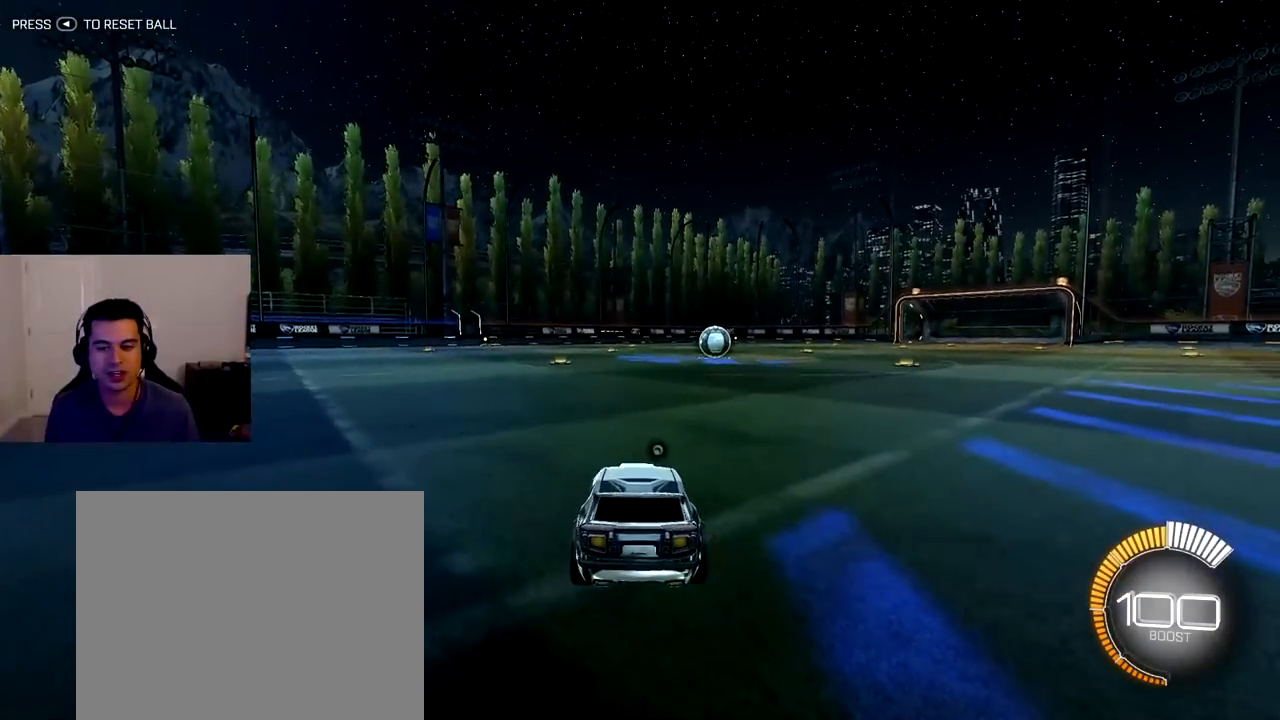
{"buttons": [], "left_stick": "center", "right_stick": "center", "events": []}
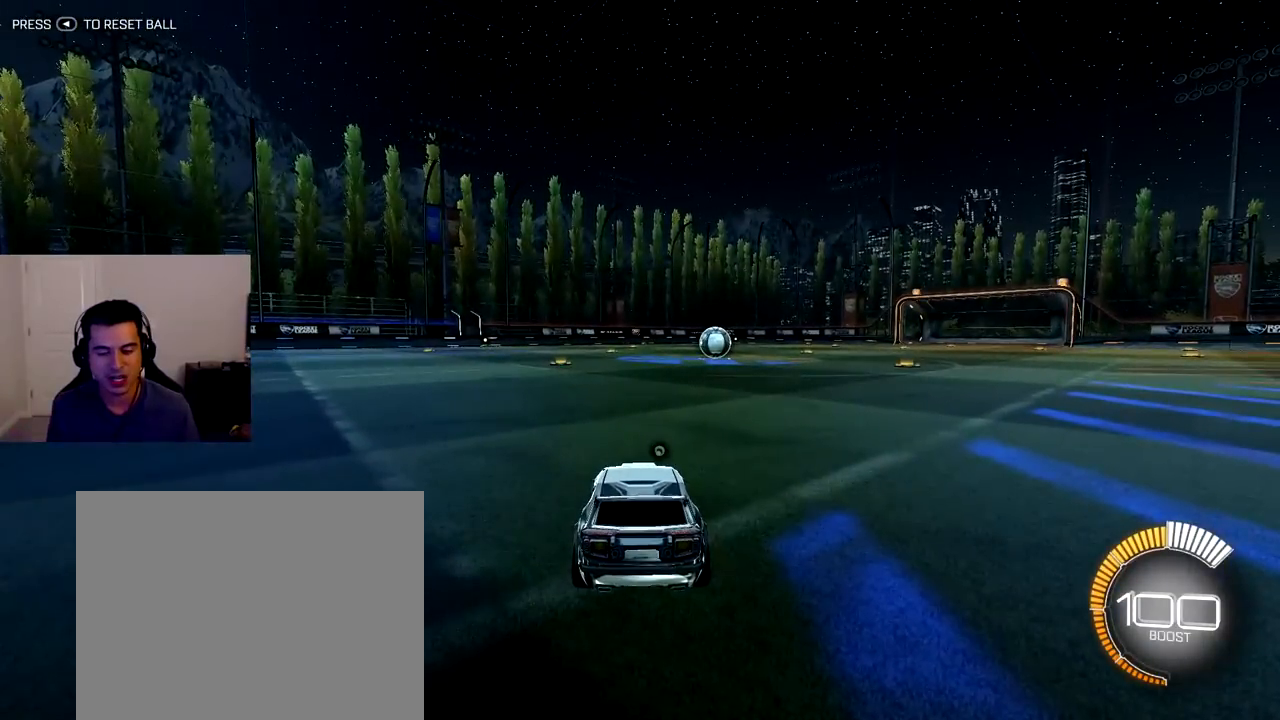
{"buttons": ["R1", "R2"], "left_stick": "center", "right_stick": "center", "events": [[133, "R2", "down"], [250, "left_stick", "up-left"], [300, "R1", "down"], [483, "left_stick", "center"]]}
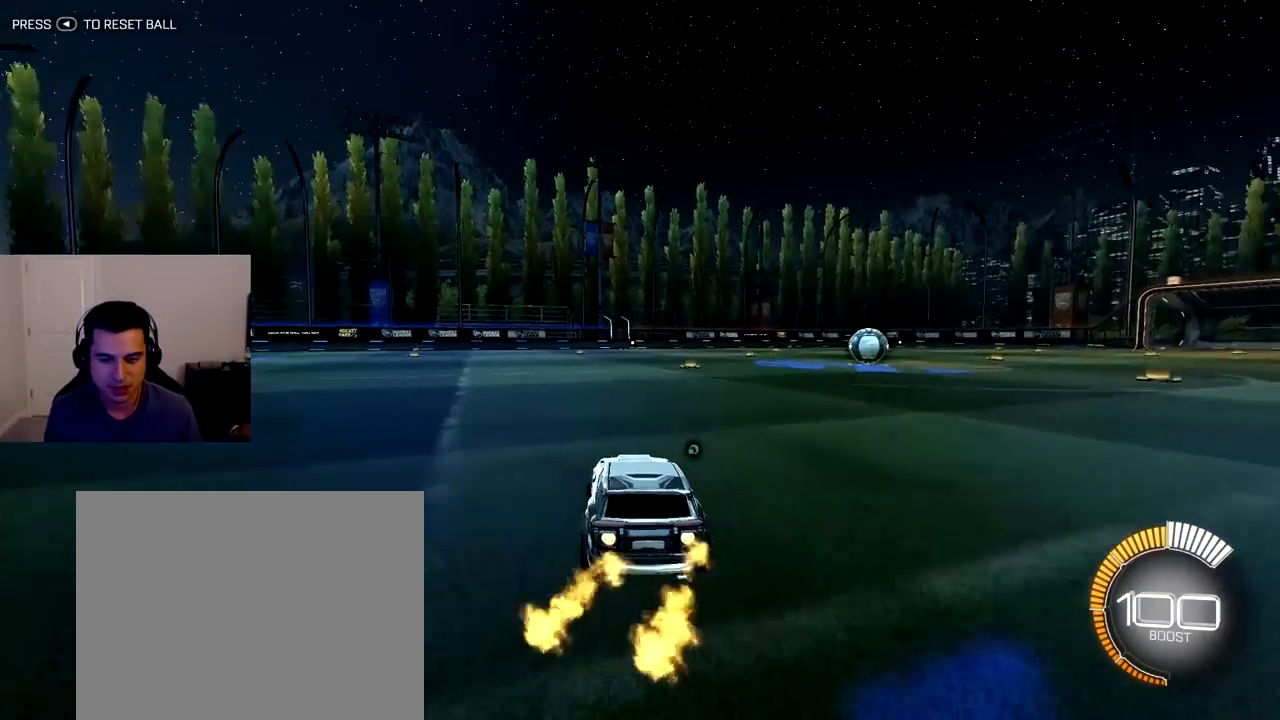
{"buttons": ["CROSS", "R1", "R2"], "left_stick": "down-right", "right_stick": "center", "events": [[383, "left_stick", "down-right"], [467, "CROSS", "down"]]}
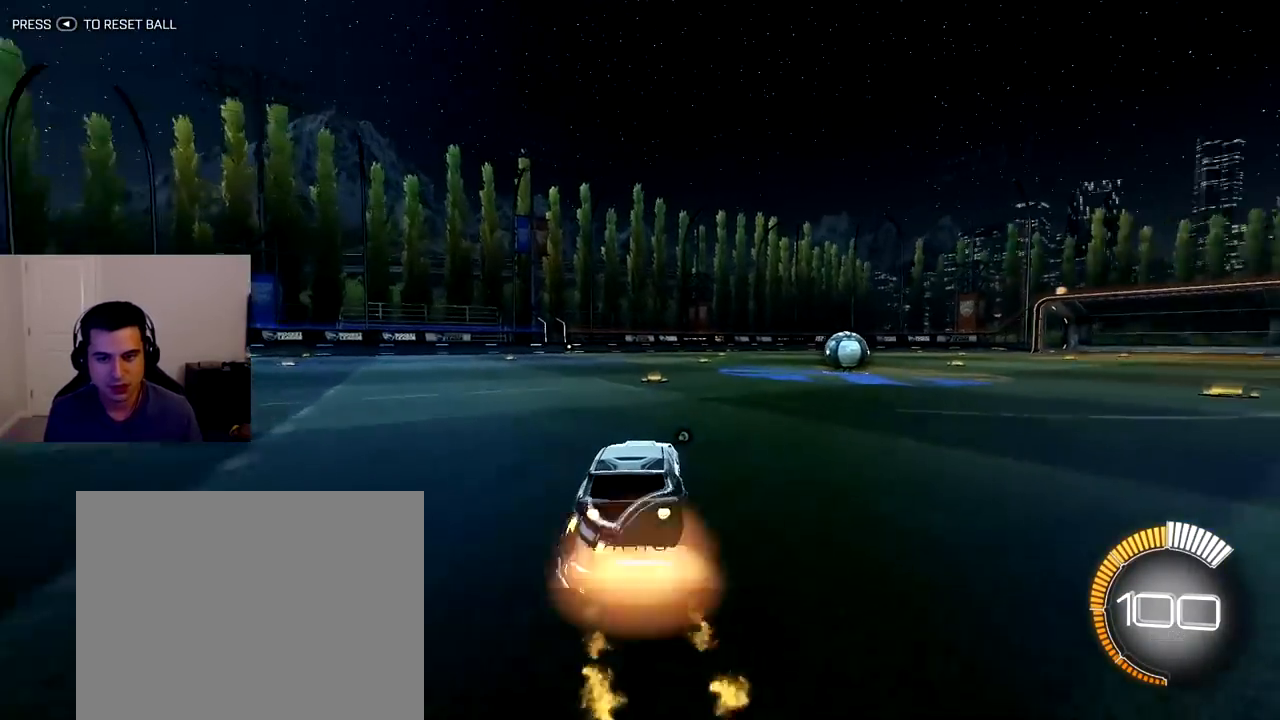
{"buttons": ["L1", "R2"], "left_stick": "down", "right_stick": "center", "events": [[83, "CROSS", "up"], [100, "left_stick", "left"], [150, "CROSS", "down"], [250, "left_stick", "down-right"], [267, "CROSS", "up"], [383, "R1", "up"], [500, "L1", "down"], [500, "left_stick", "down"]]}
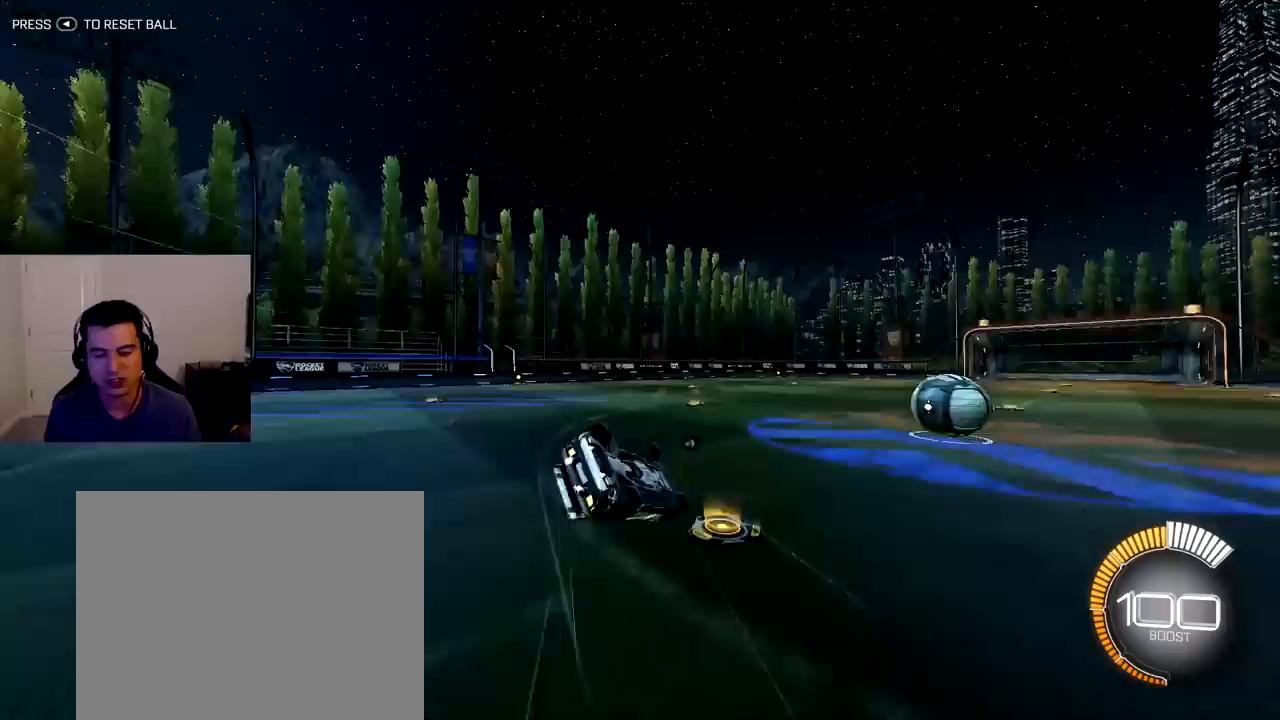
{"buttons": ["R2"], "left_stick": "left", "right_stick": "center", "events": [[133, "left_stick", "down-left"], [417, "left_stick", "center"], [433, "L1", "up"], [500, "left_stick", "left"]]}
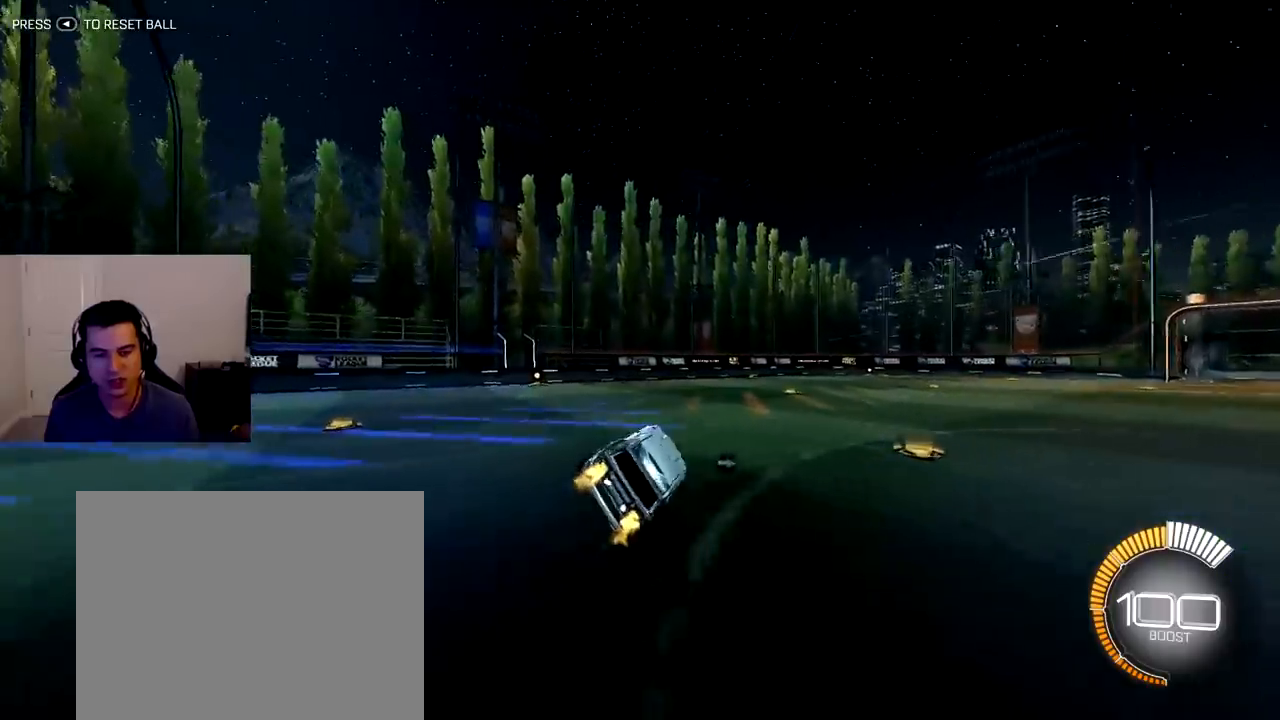
{"buttons": ["R2"], "left_stick": "down-right", "right_stick": "center", "events": [[150, "left_stick", "center"], [350, "left_stick", "down-right"], [400, "CROSS", "down"], [500, "CROSS", "up"]]}
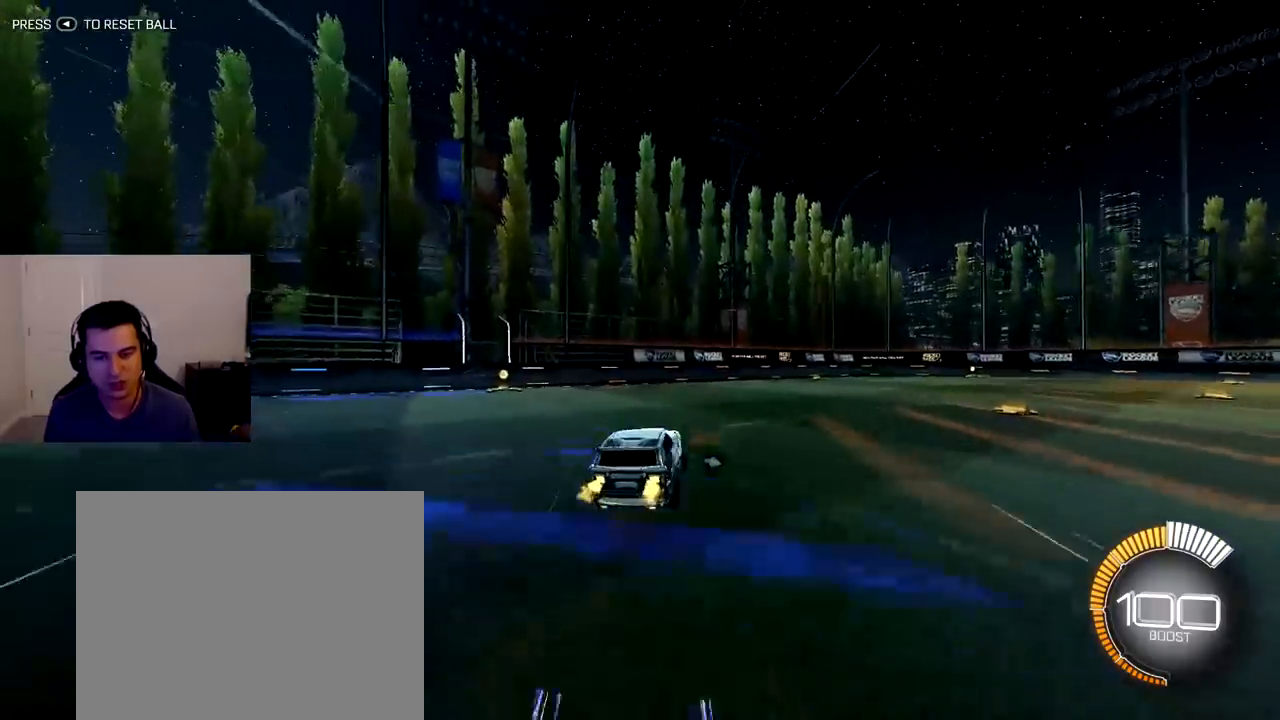
{"buttons": ["L1", "R2"], "left_stick": "down-left", "right_stick": "center", "events": [[33, "left_stick", "up-left"], [67, "CROSS", "down"], [150, "left_stick", "center"], [183, "CROSS", "up"], [300, "L1", "down"], [317, "left_stick", "down"], [417, "left_stick", "down-left"]]}
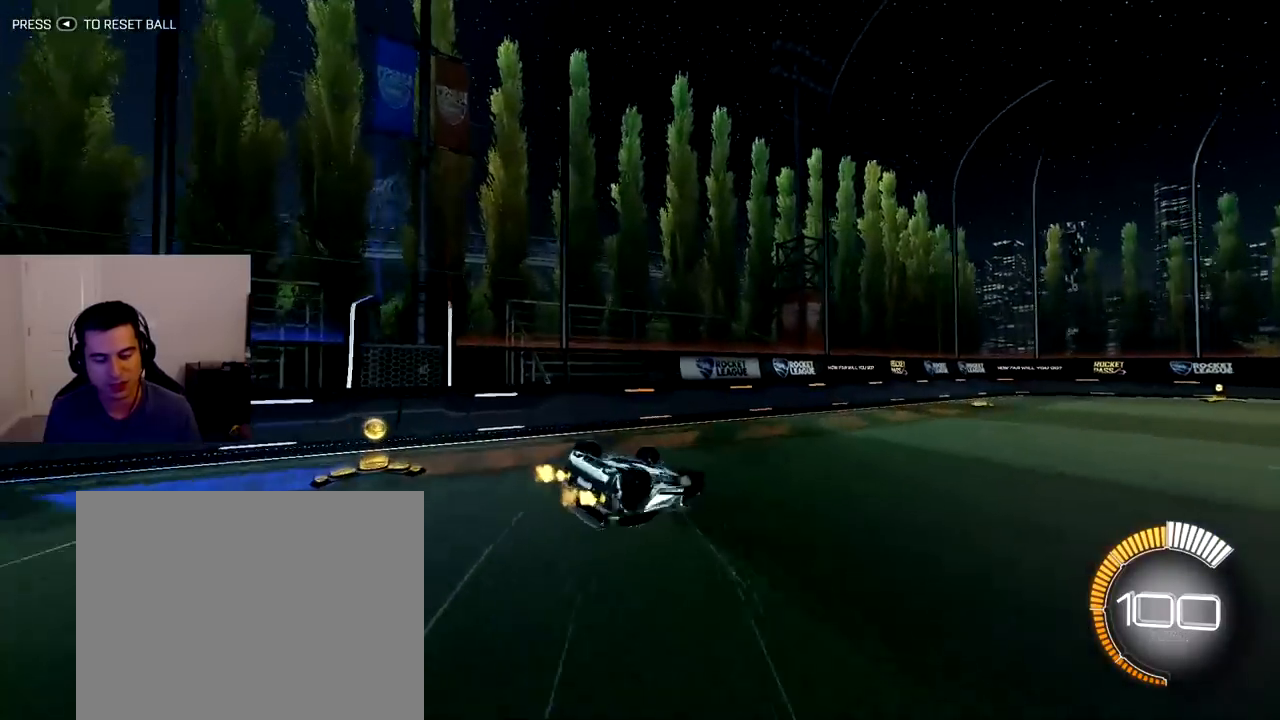
{"buttons": ["R2"], "left_stick": "down-right", "right_stick": "center", "events": [[167, "L1", "up"], [267, "left_stick", "center"], [417, "left_stick", "right"], [483, "left_stick", "down-right"]]}
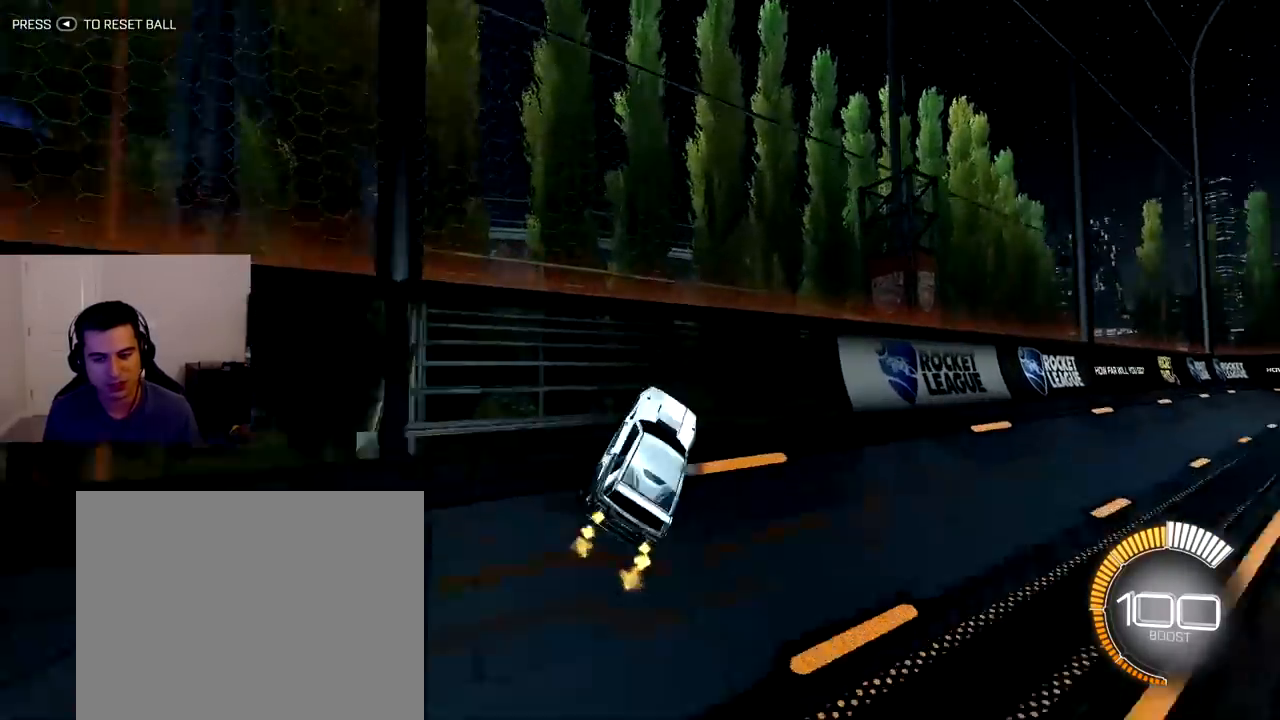
{"buttons": ["CROSS", "R2"], "left_stick": "up-right", "right_stick": "center", "events": [[283, "CROSS", "down"], [367, "left_stick", "up-right"], [417, "CROSS", "up"], [450, "CROSS", "down"]]}